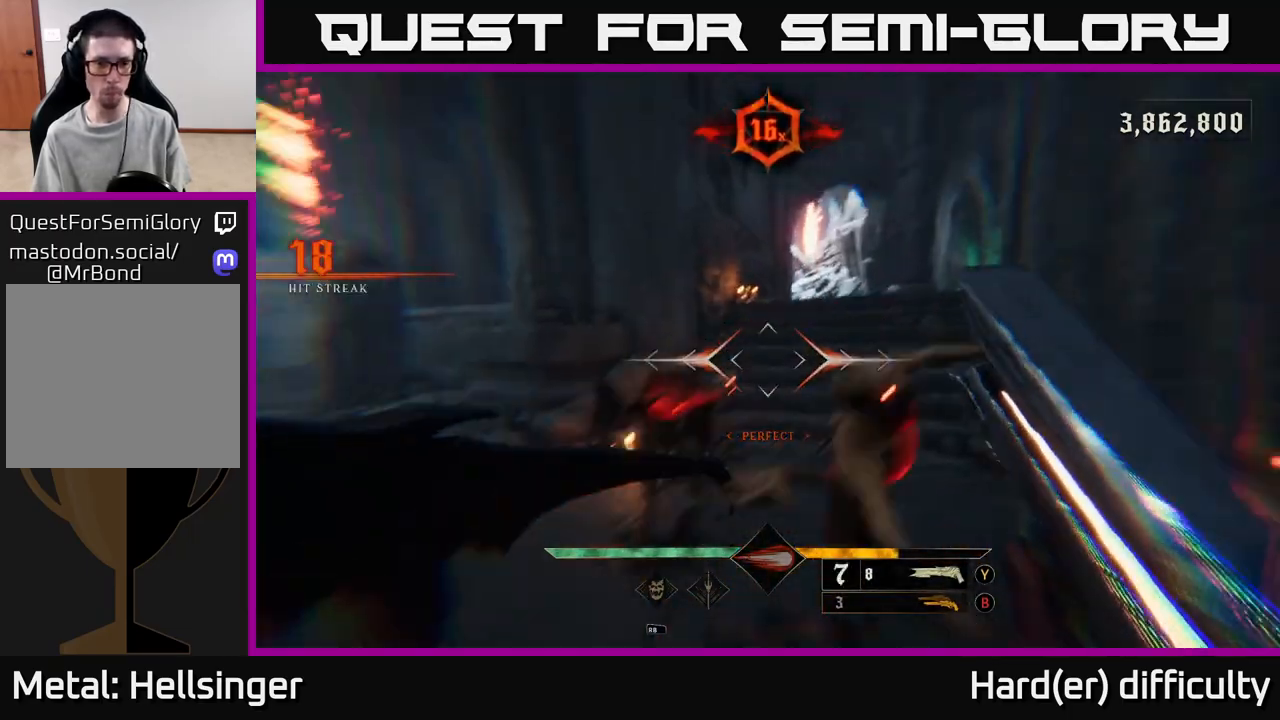
Gameplay with a controller (Xbox layout); each line is a JSON object with the inputs held at the frame after it (dt_ms = milliseconds from this image to that frame). "events" lists button and stick changes between this image and that frame as [ms after this image, input, new state], when the widget could be followed in between. Not read: L3 R3.
{"dt_ms": 500, "buttons": [], "left_stick": "up-left", "right_stick": "right", "events": [[83, "left_stick", "left"], [100, "right_stick", "center"], [150, "right_stick", "left"], [300, "R2", "down"], [317, "right_stick", "up-left"], [417, "R2", "up"], [417, "left_stick", "up-left"], [433, "right_stick", "right"]]}
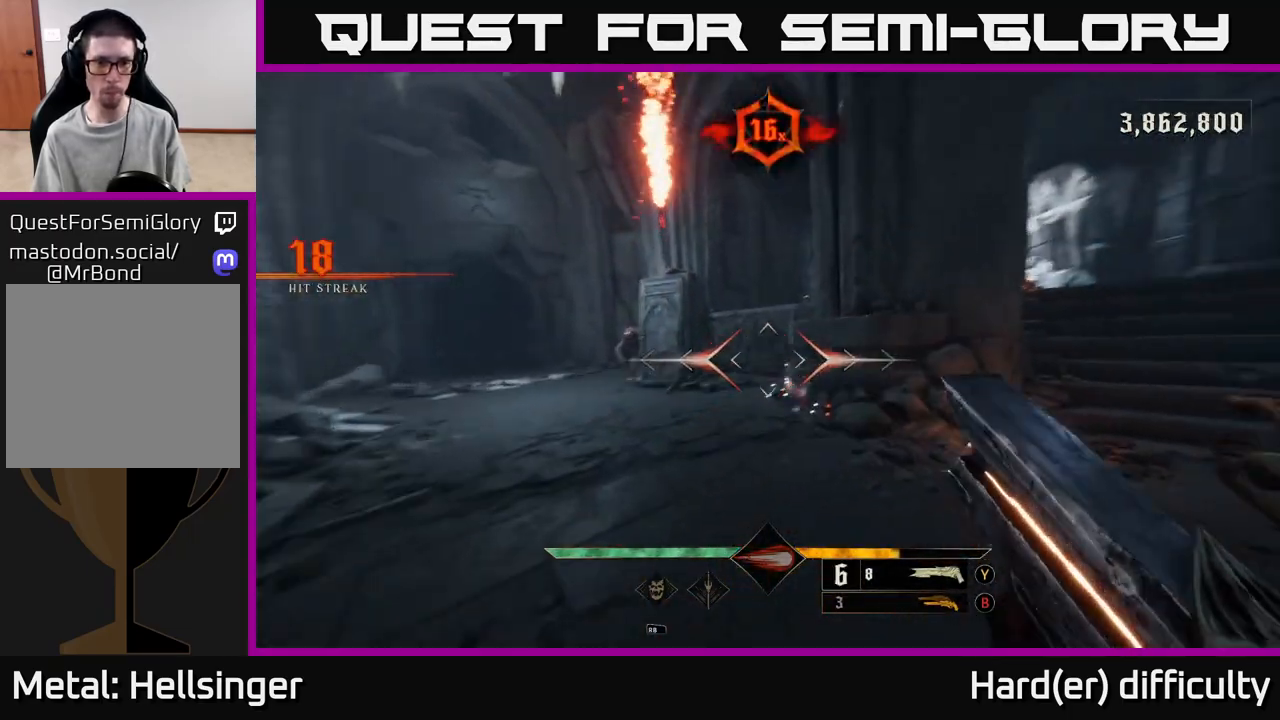
{"dt_ms": 500, "buttons": [], "left_stick": "left", "right_stick": "right", "events": [[83, "A", "down"], [100, "right_stick", "center"], [200, "A", "up"], [317, "right_stick", "right"], [383, "left_stick", "left"]]}
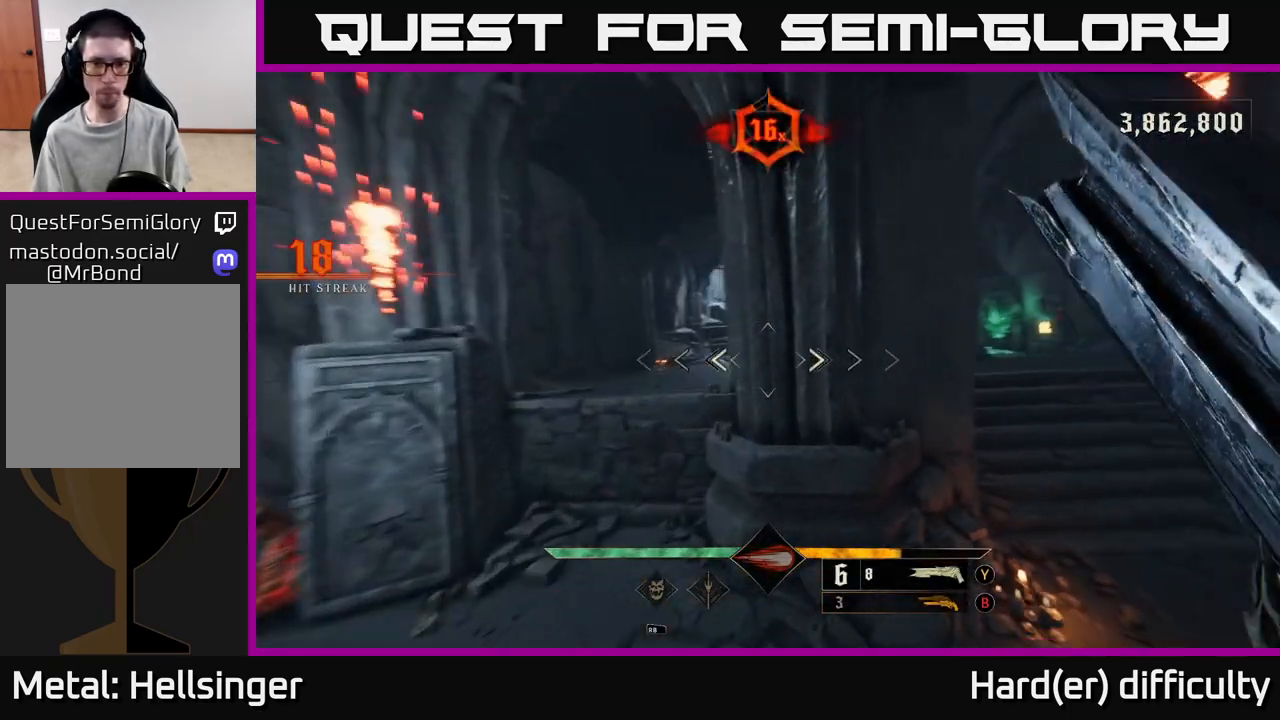
{"dt_ms": 500, "buttons": [], "left_stick": "left", "right_stick": "left", "events": [[100, "left_stick", "down-left"], [133, "right_stick", "down"], [233, "right_stick", "left"], [283, "left_stick", "left"]]}
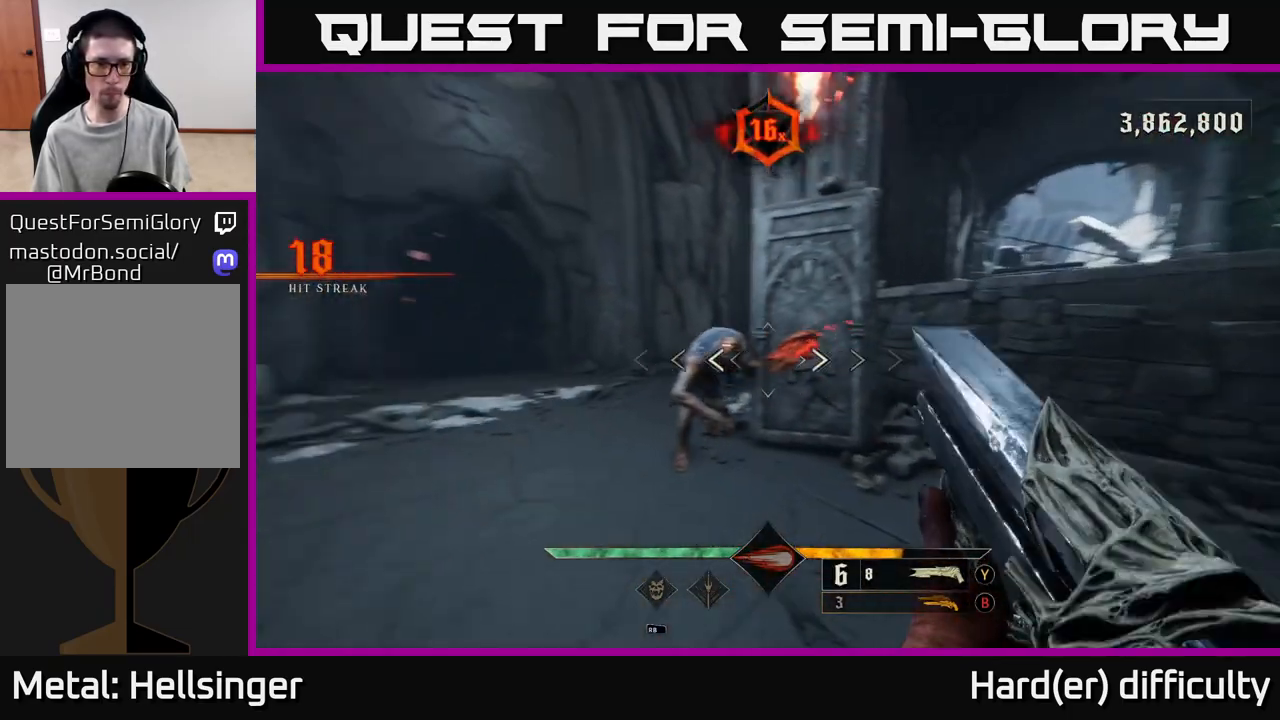
{"dt_ms": 500, "buttons": [], "left_stick": "left", "right_stick": "right", "events": [[17, "R2", "down"], [83, "right_stick", "center"], [117, "R2", "up"], [167, "right_stick", "right"], [217, "L2", "down"], [367, "L2", "up"]]}
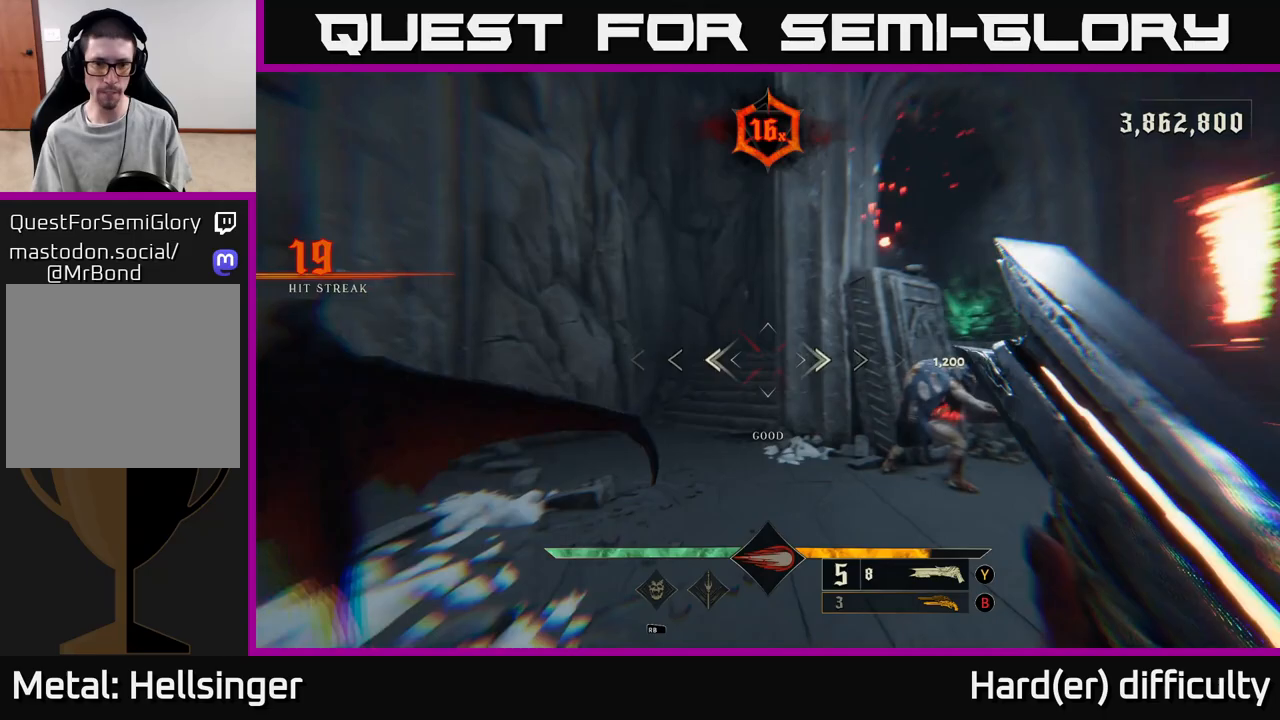
{"dt_ms": 500, "buttons": [], "left_stick": "down-left", "right_stick": "center", "events": [[467, "right_stick", "center"], [500, "left_stick", "down-left"]]}
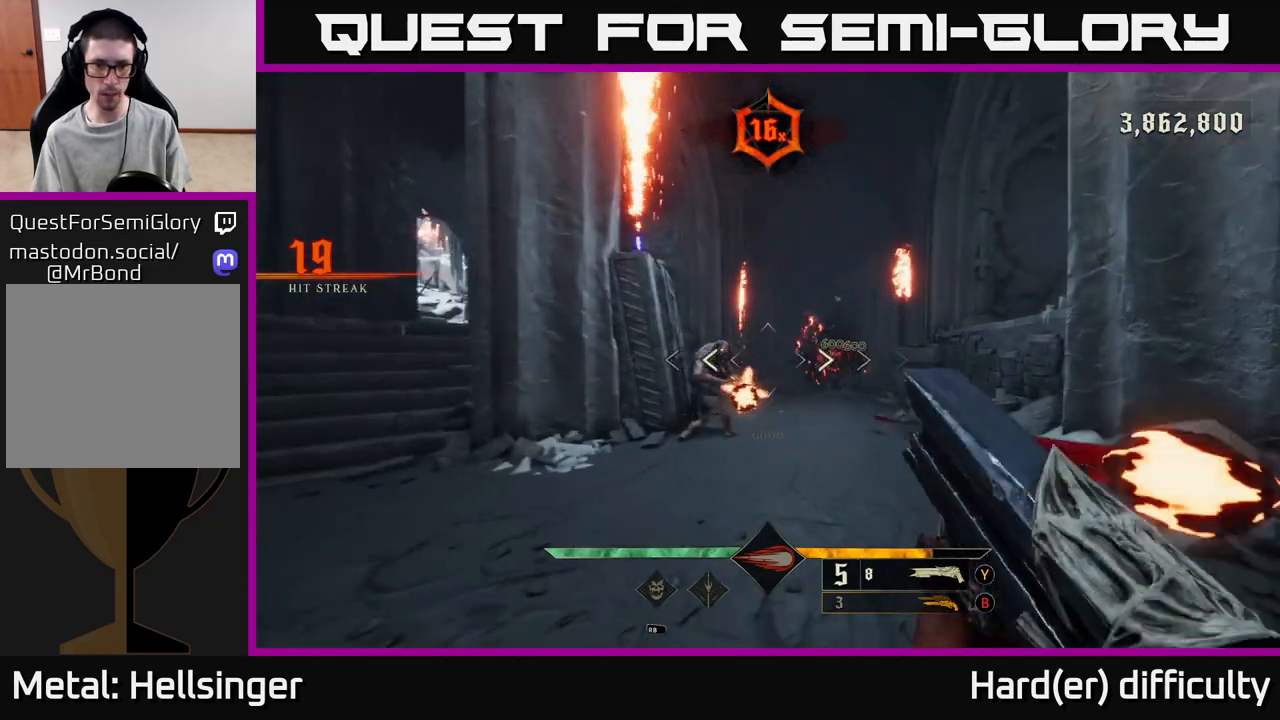
{"dt_ms": 500, "buttons": [], "left_stick": "center", "right_stick": "center", "events": [[83, "R2", "down"], [200, "R2", "up"], [300, "A", "down"], [417, "A", "up"], [500, "left_stick", "center"]]}
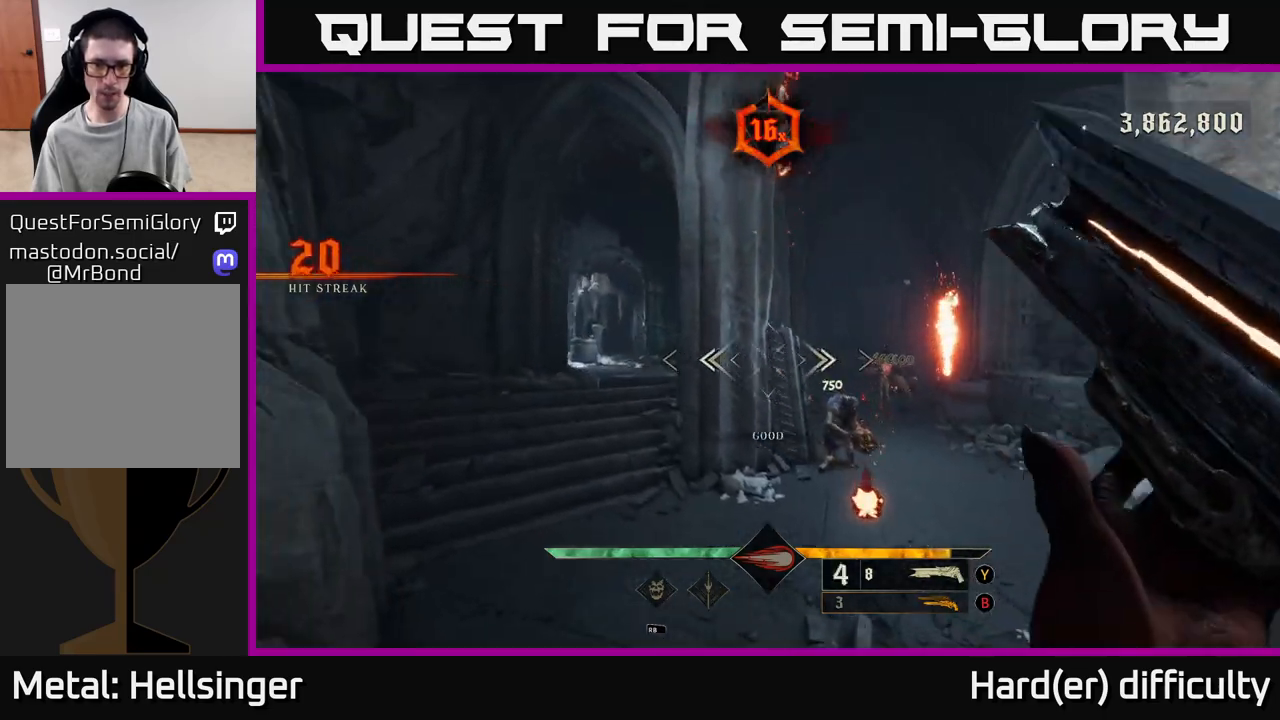
{"dt_ms": 500, "buttons": [], "left_stick": "up", "right_stick": "right", "events": [[83, "right_stick", "down-right"], [167, "left_stick", "up-left"], [233, "right_stick", "center"], [283, "left_stick", "up"], [467, "right_stick", "right"]]}
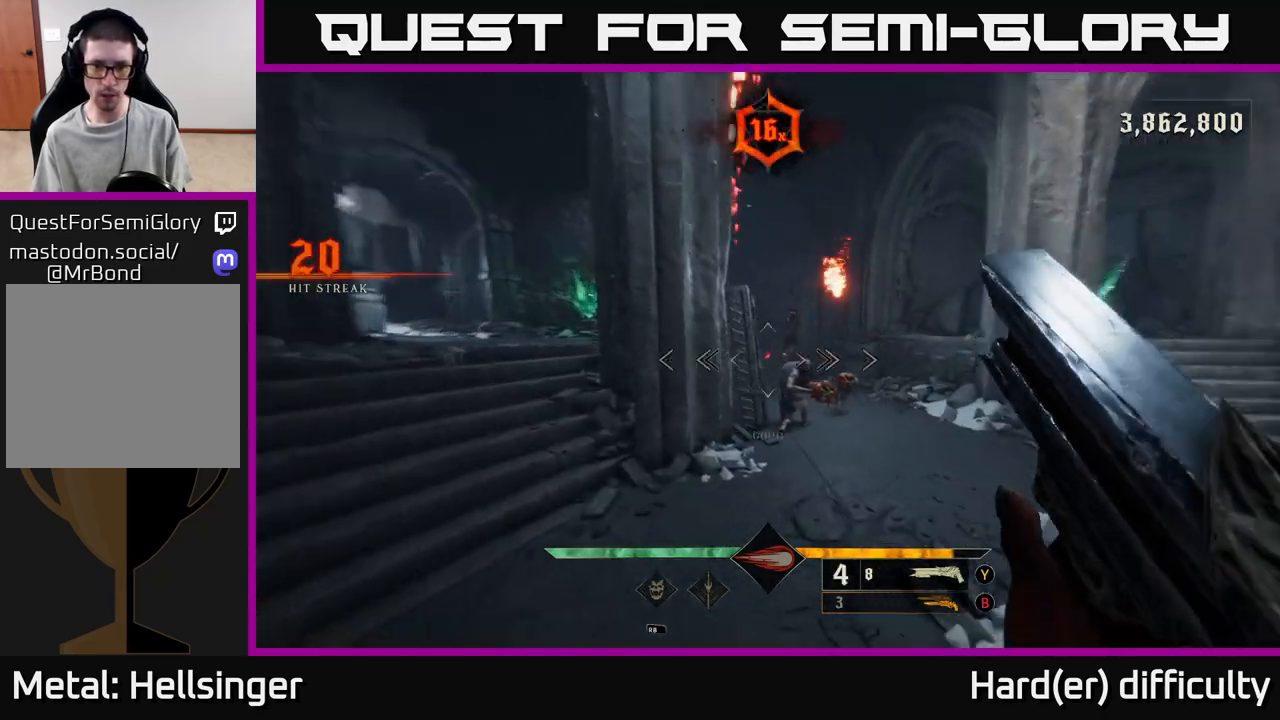
{"dt_ms": 500, "buttons": [], "left_stick": "right", "right_stick": "center", "events": [[83, "R2", "down"], [150, "R2", "up"], [167, "right_stick", "center"], [333, "left_stick", "center"], [383, "left_stick", "down-right"], [433, "left_stick", "right"]]}
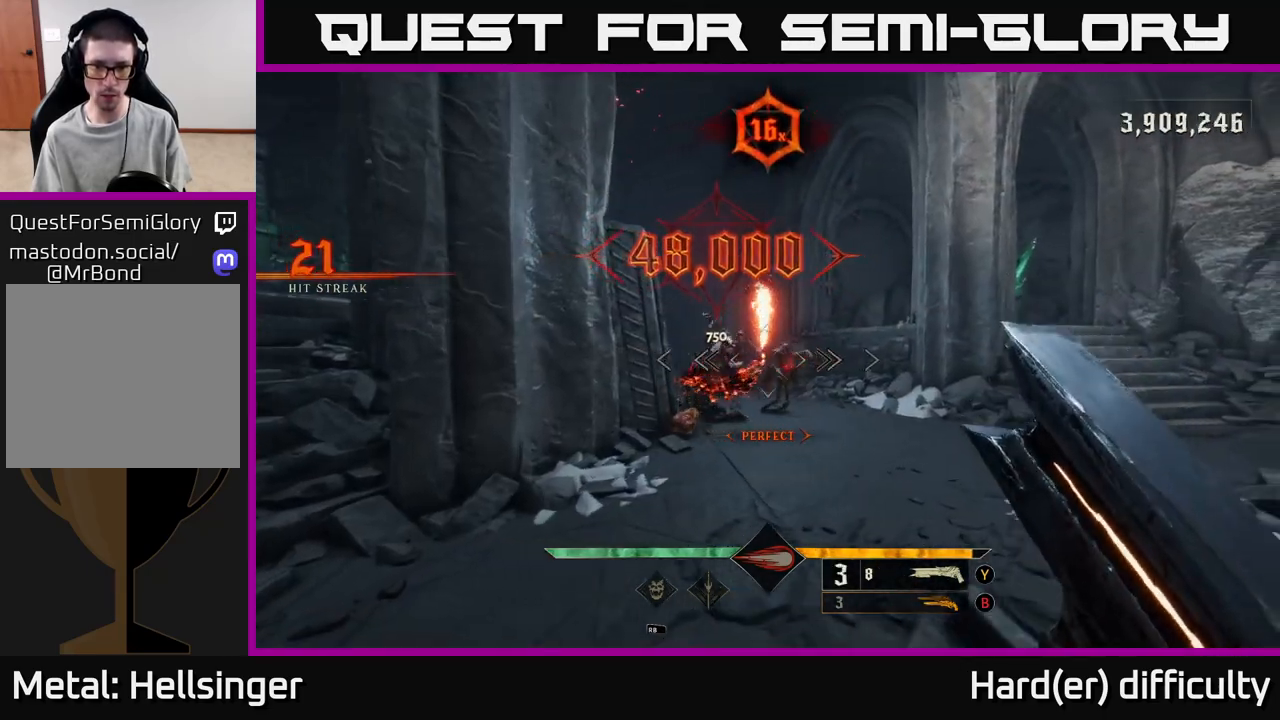
{"dt_ms": 500, "buttons": [], "left_stick": "center", "right_stick": "center", "events": [[67, "right_stick", "left"], [400, "left_stick", "up"], [400, "right_stick", "center"], [500, "left_stick", "center"]]}
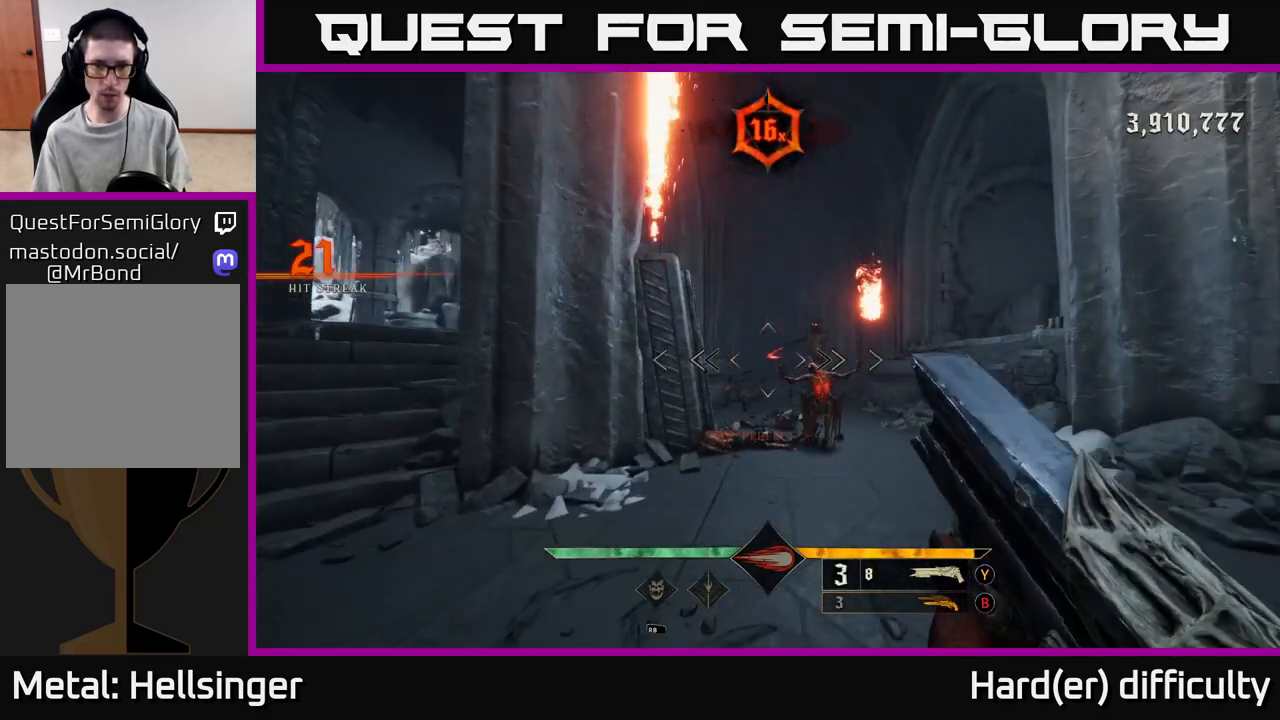
{"dt_ms": 500, "buttons": [], "left_stick": "down", "right_stick": "center", "events": [[83, "right_stick", "right"], [117, "left_stick", "down"], [200, "R2", "down"], [217, "right_stick", "center"], [233, "R2", "up"]]}
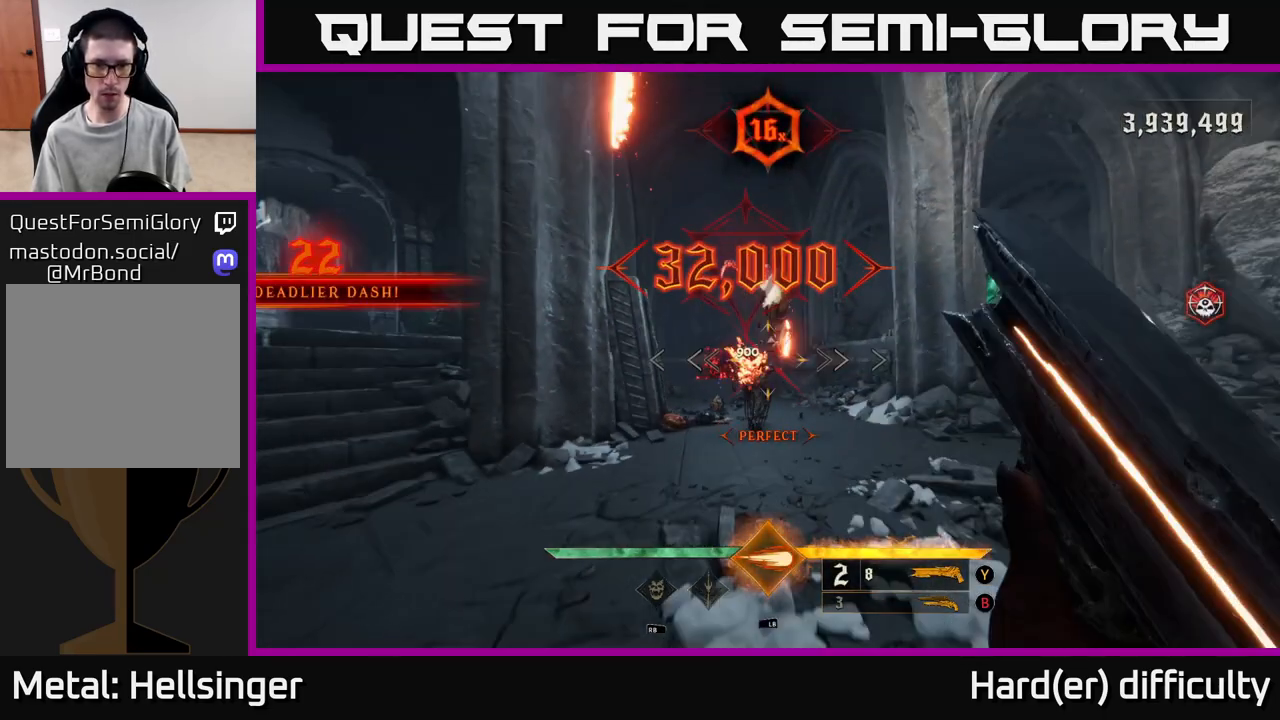
{"dt_ms": 500, "buttons": [], "left_stick": "up-left", "right_stick": "right", "events": [[83, "left_stick", "left"], [150, "A", "down"], [200, "left_stick", "up-left"], [267, "A", "up"], [267, "L2", "down"], [367, "L2", "up"], [417, "right_stick", "right"]]}
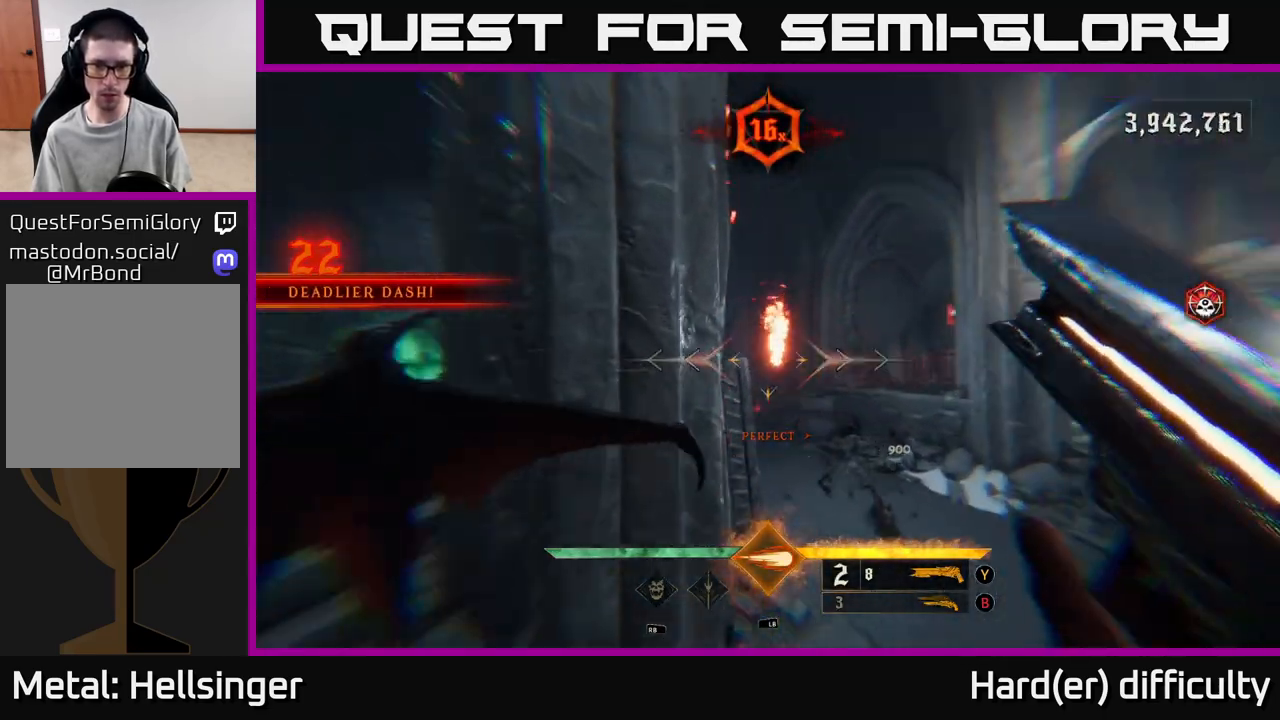
{"dt_ms": 500, "buttons": [], "left_stick": "center", "right_stick": "center", "events": [[67, "left_stick", "down-left"], [150, "left_stick", "down-right"], [233, "left_stick", "right"], [467, "right_stick", "center"], [500, "left_stick", "center"]]}
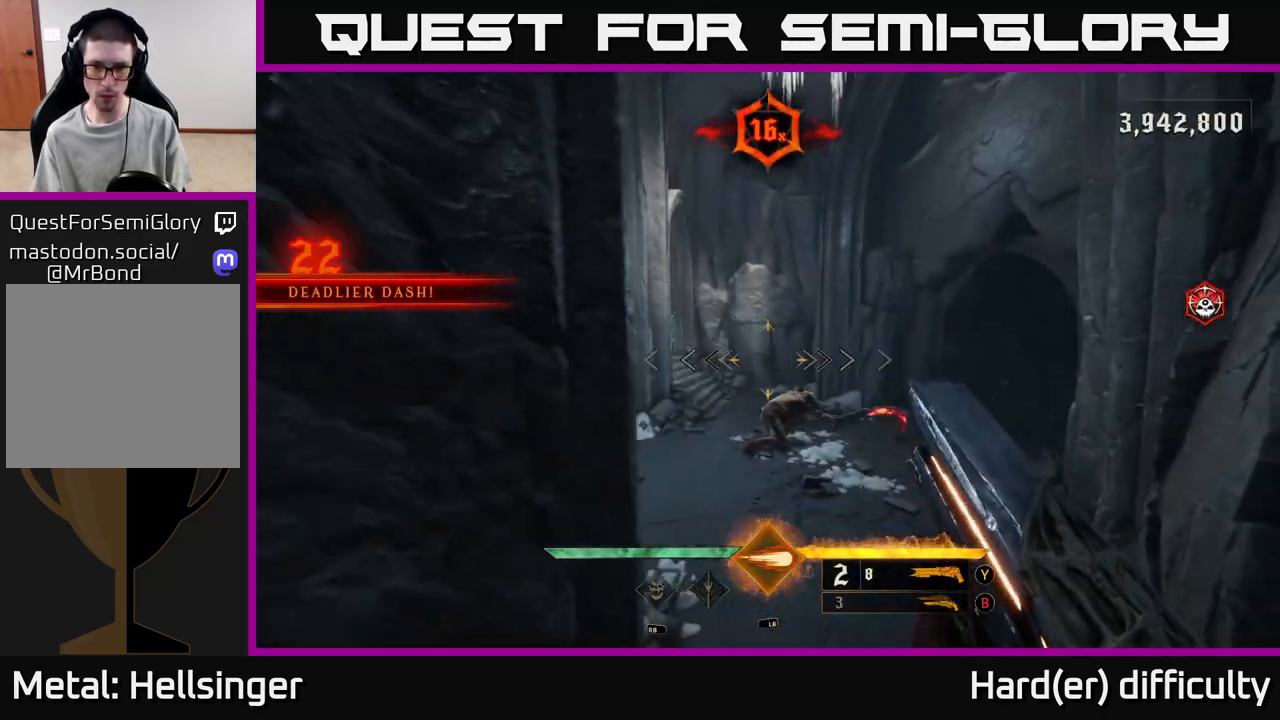
{"dt_ms": 1000, "buttons": [], "left_stick": "up-right", "right_stick": "center"}
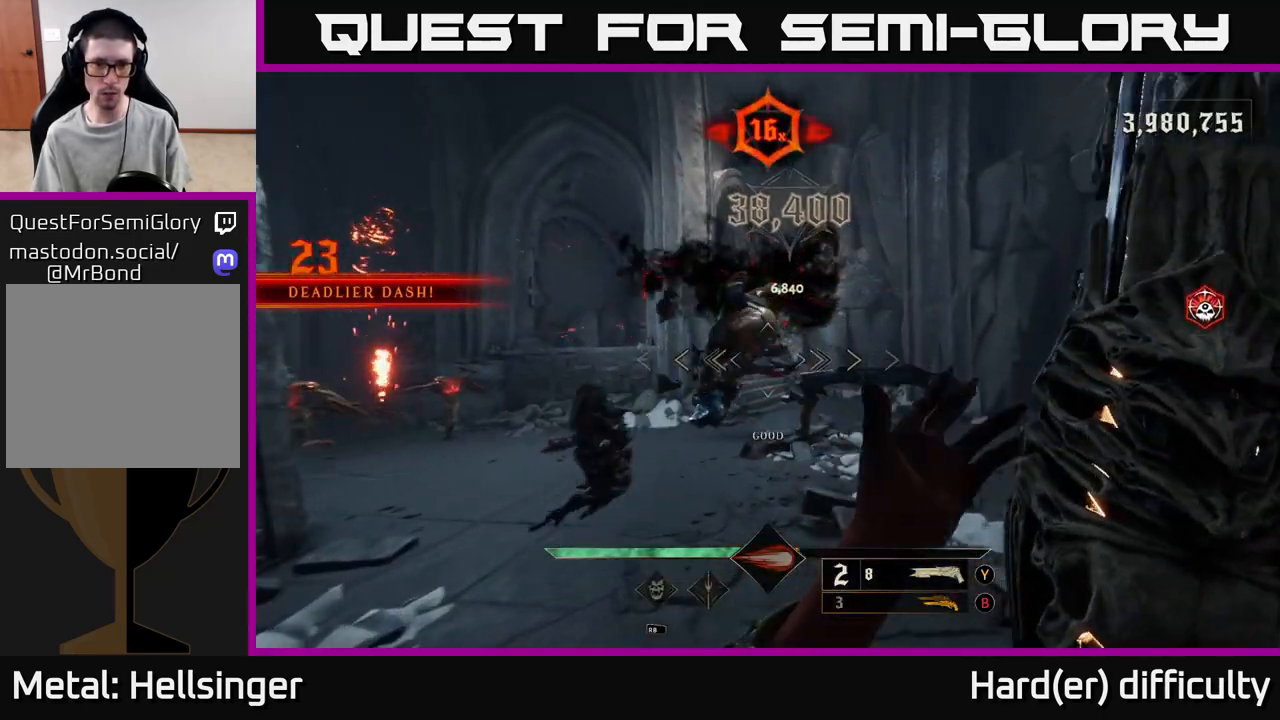
{"dt_ms": 500, "buttons": [], "left_stick": "down-right", "right_stick": "left", "events": [[150, "right_stick", "left"], [383, "left_stick", "down-right"]]}
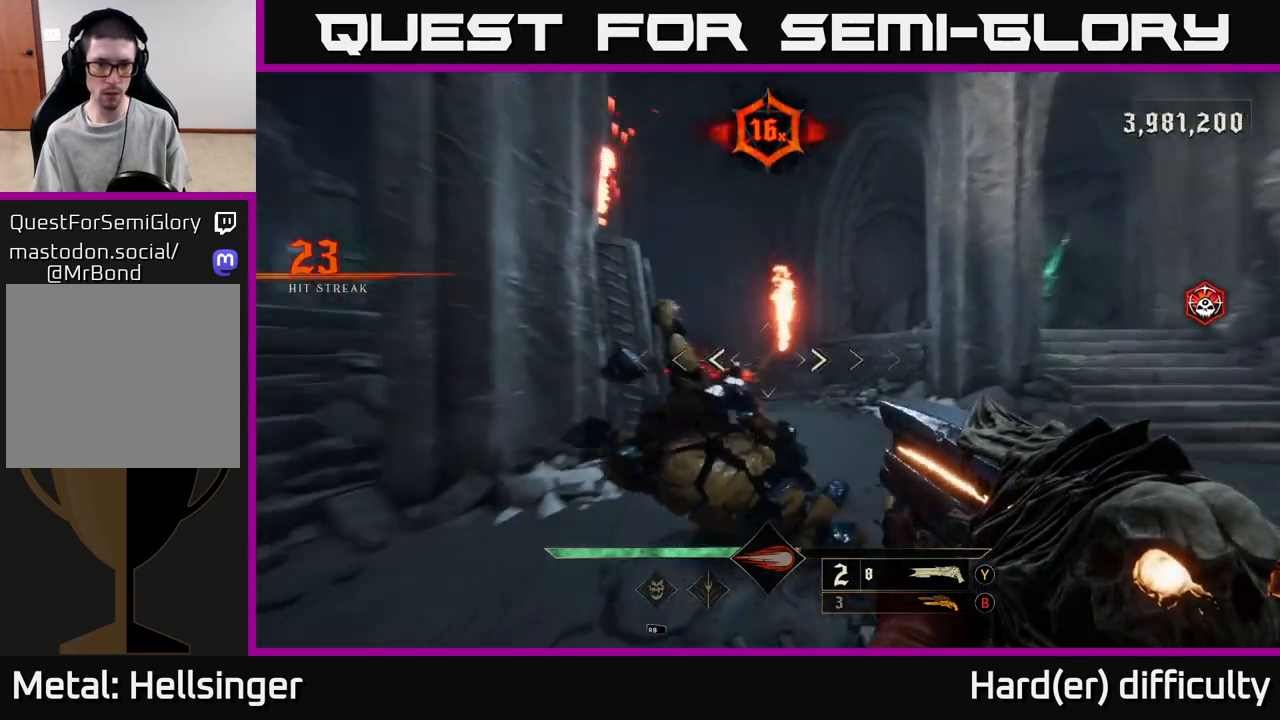
{"dt_ms": 500, "buttons": ["R2"], "left_stick": "up-right", "right_stick": "left", "events": [[167, "left_stick", "right"], [167, "right_stick", "center"], [417, "R2", "down"], [417, "left_stick", "up-right"], [417, "right_stick", "left"]]}
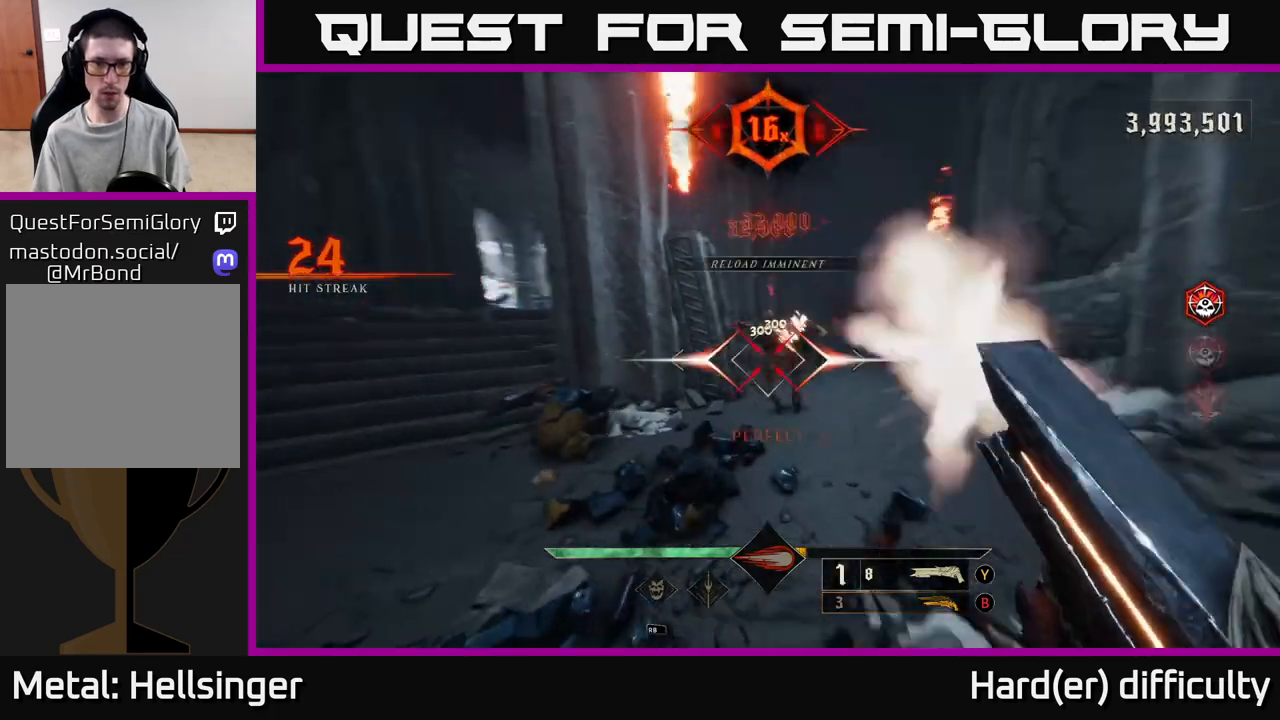
{"dt_ms": 500, "buttons": [], "left_stick": "right", "right_stick": "center", "events": [[17, "R2", "up"], [33, "right_stick", "center"], [67, "left_stick", "right"], [167, "left_stick", "down-right"], [367, "left_stick", "right"]]}
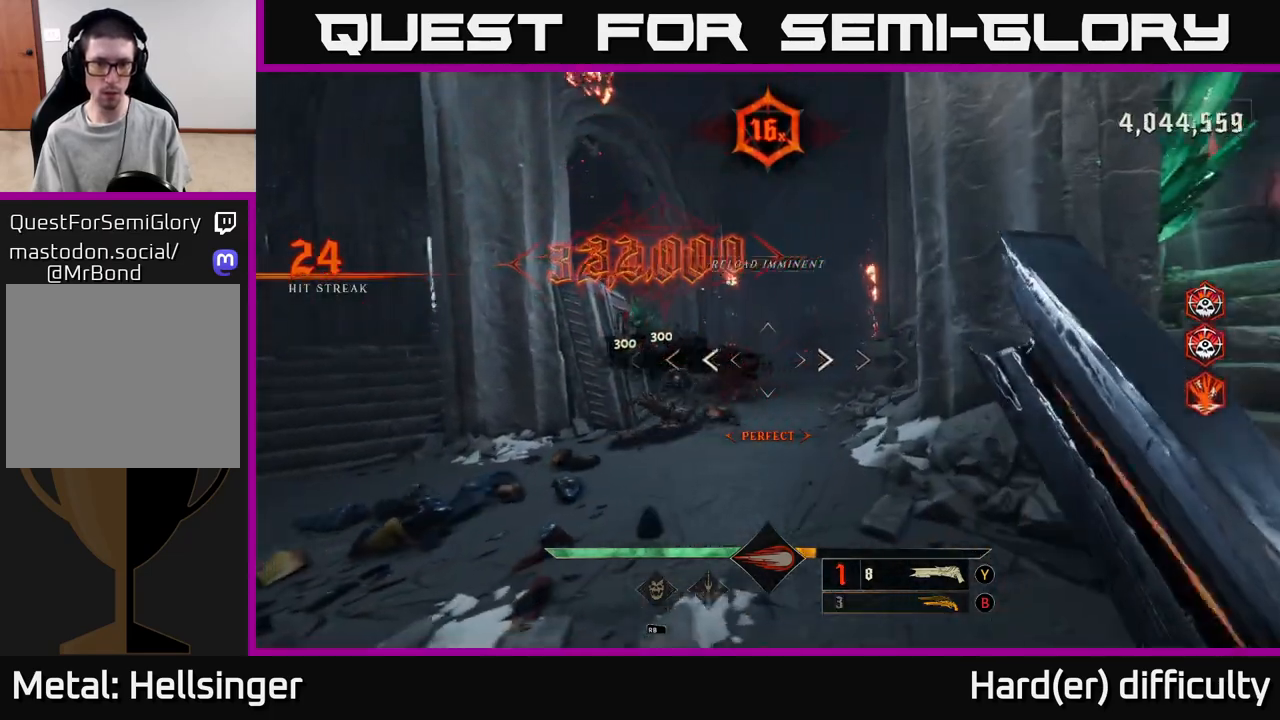
{"dt_ms": 500, "buttons": [], "left_stick": "center", "right_stick": "center", "events": [[100, "left_stick", "up"], [133, "right_stick", "left"], [217, "left_stick", "left"], [267, "right_stick", "center"], [317, "left_stick", "center"]]}
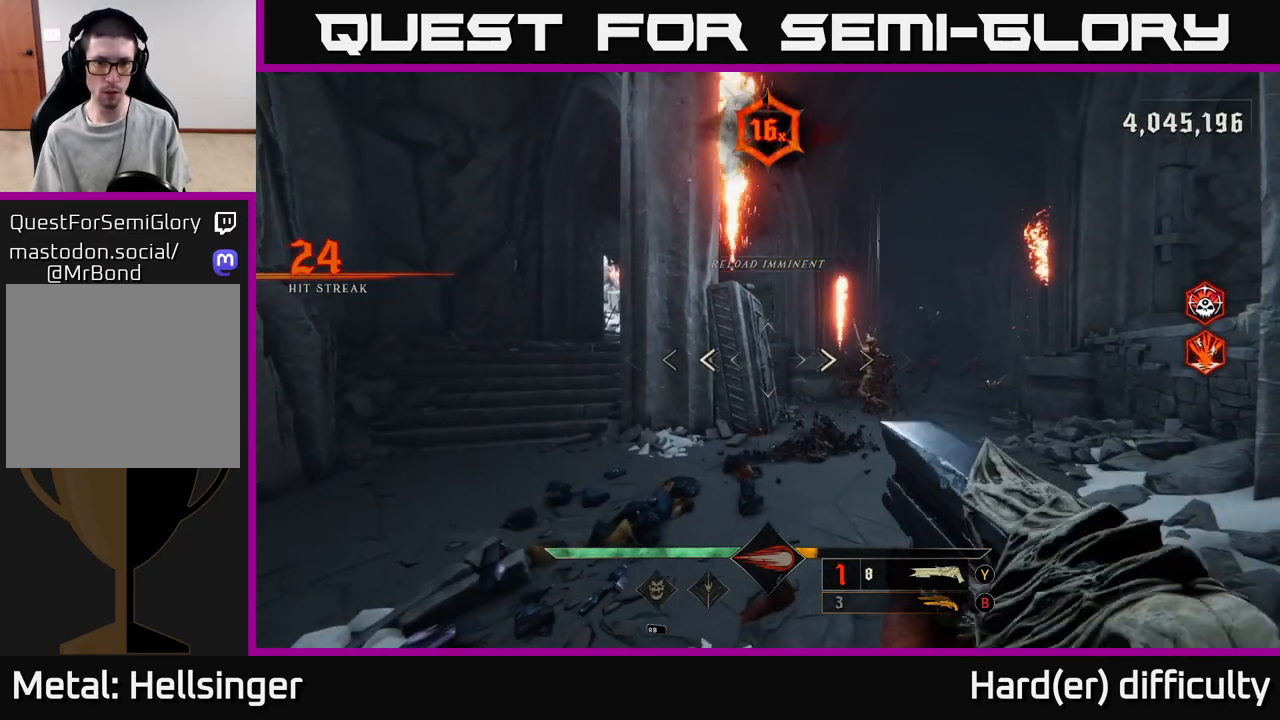
{"dt_ms": 500, "buttons": [], "left_stick": "down-left", "right_stick": "center", "events": [[17, "X", "down"], [100, "X", "up"], [200, "left_stick", "up-left"], [233, "right_stick", "right"], [367, "left_stick", "down-left"], [483, "right_stick", "center"]]}
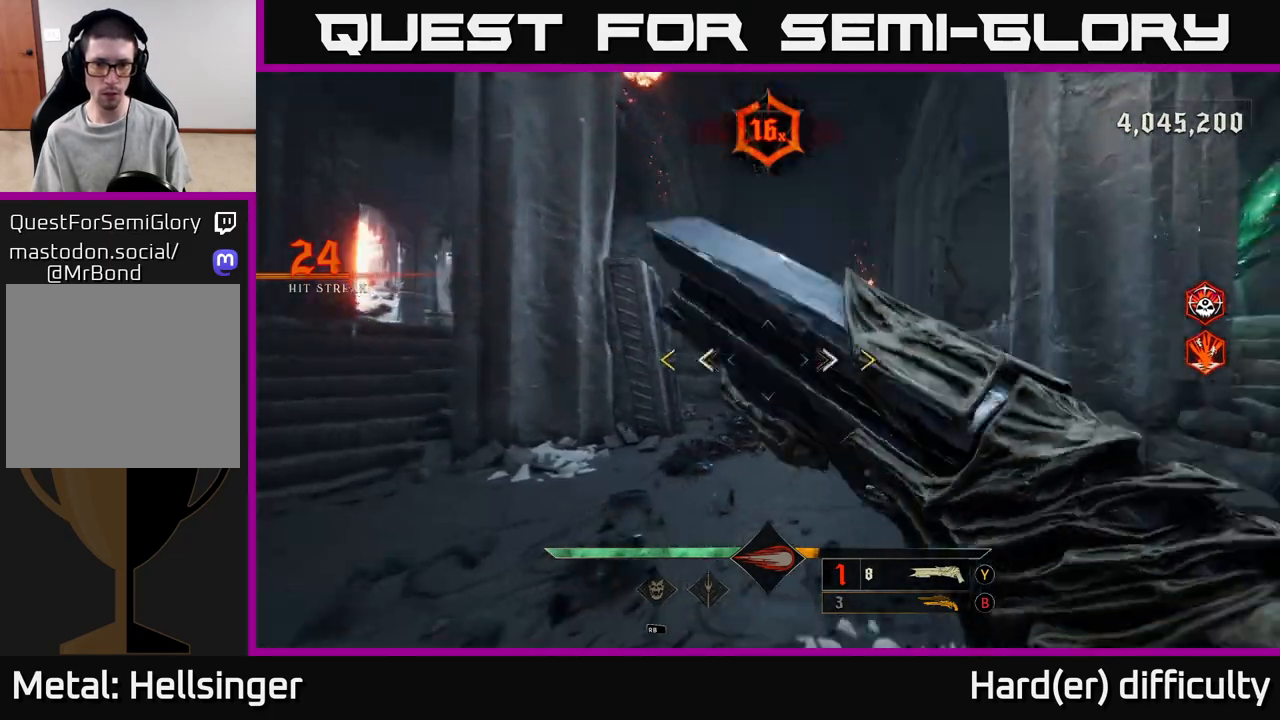
{"dt_ms": 500, "buttons": [], "left_stick": "center", "right_stick": "center", "events": [[133, "left_stick", "down-right"], [233, "left_stick", "center"], [400, "left_stick", "left"], [483, "left_stick", "center"]]}
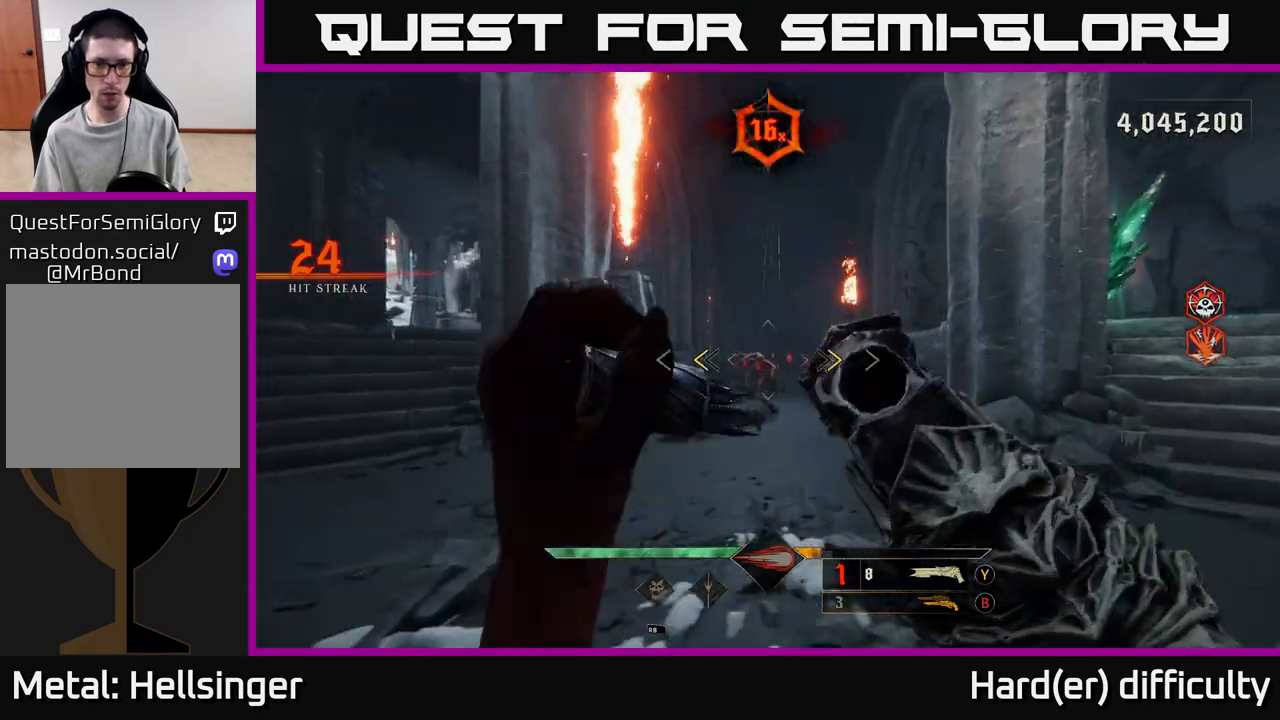
{"dt_ms": 500, "buttons": [], "left_stick": "center", "right_stick": "center", "events": [[117, "X", "down"], [183, "X", "up"]]}
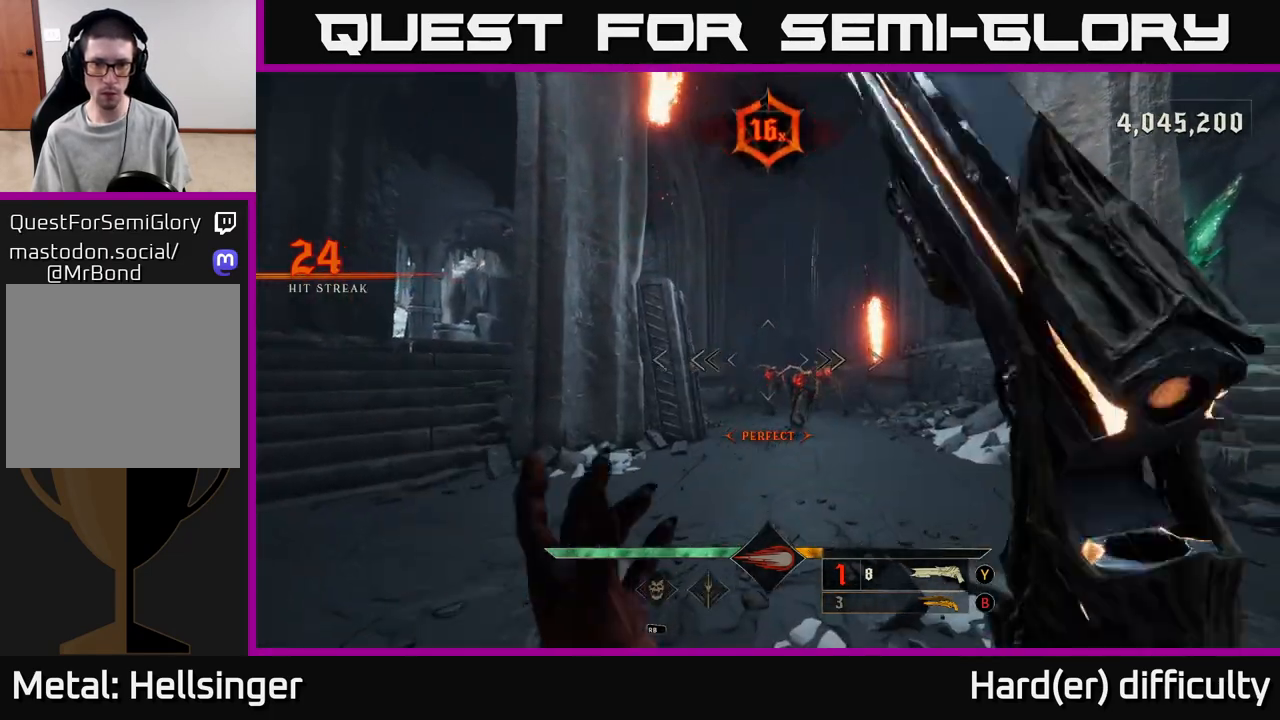
{"dt_ms": 500, "buttons": [], "left_stick": "center", "right_stick": "center", "events": [[117, "right_stick", "right"], [200, "R2", "down"], [217, "right_stick", "center"], [233, "left_stick", "up-left"], [300, "R2", "up"], [350, "left_stick", "center"]]}
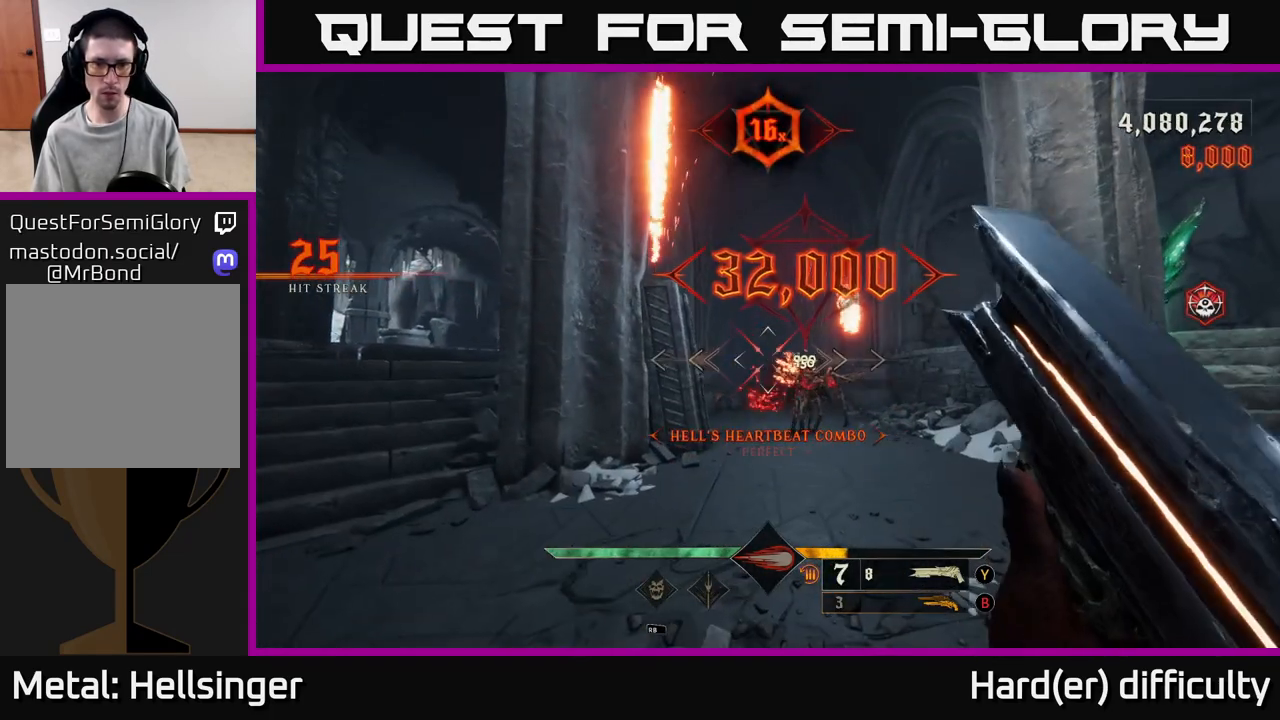
{"dt_ms": 500, "buttons": [], "left_stick": "center", "right_stick": "center", "events": [[267, "left_stick", "right"], [417, "left_stick", "center"]]}
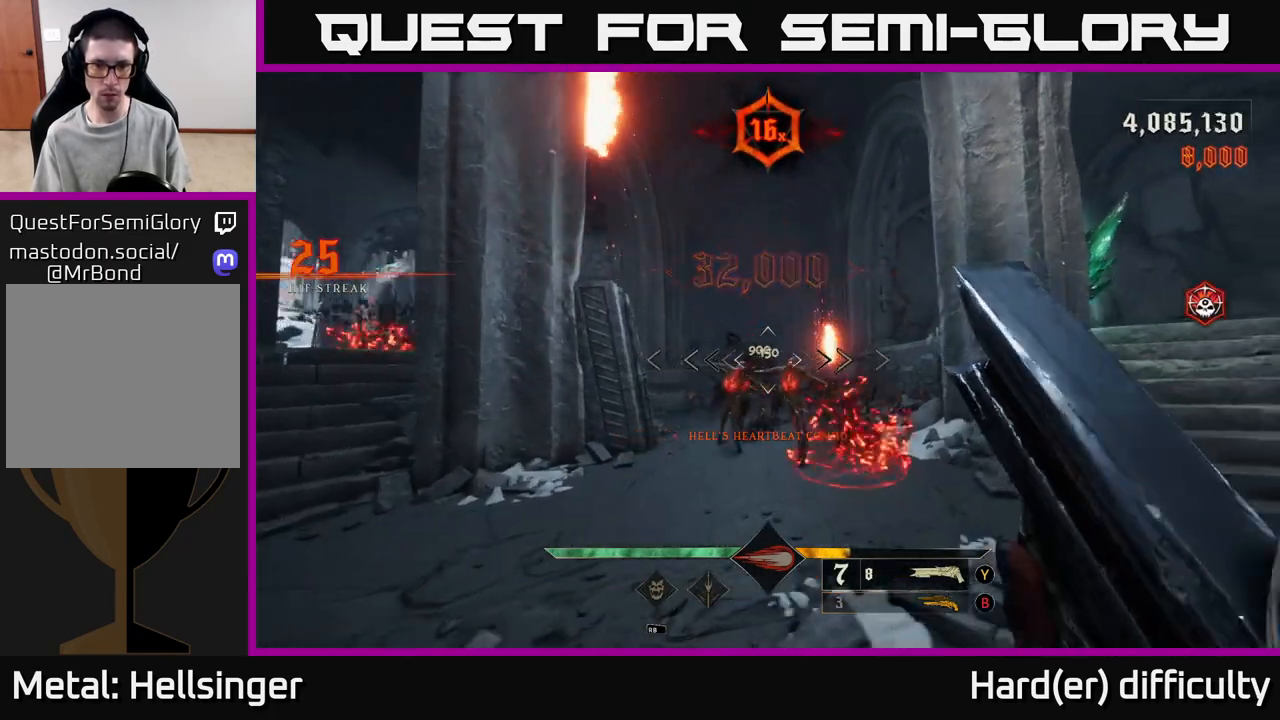
{"dt_ms": 500, "buttons": [], "left_stick": "up-left", "right_stick": "center", "events": [[233, "right_stick", "down"], [283, "R2", "down"], [283, "left_stick", "left"], [333, "R2", "up"], [333, "right_stick", "center"], [467, "left_stick", "up-left"]]}
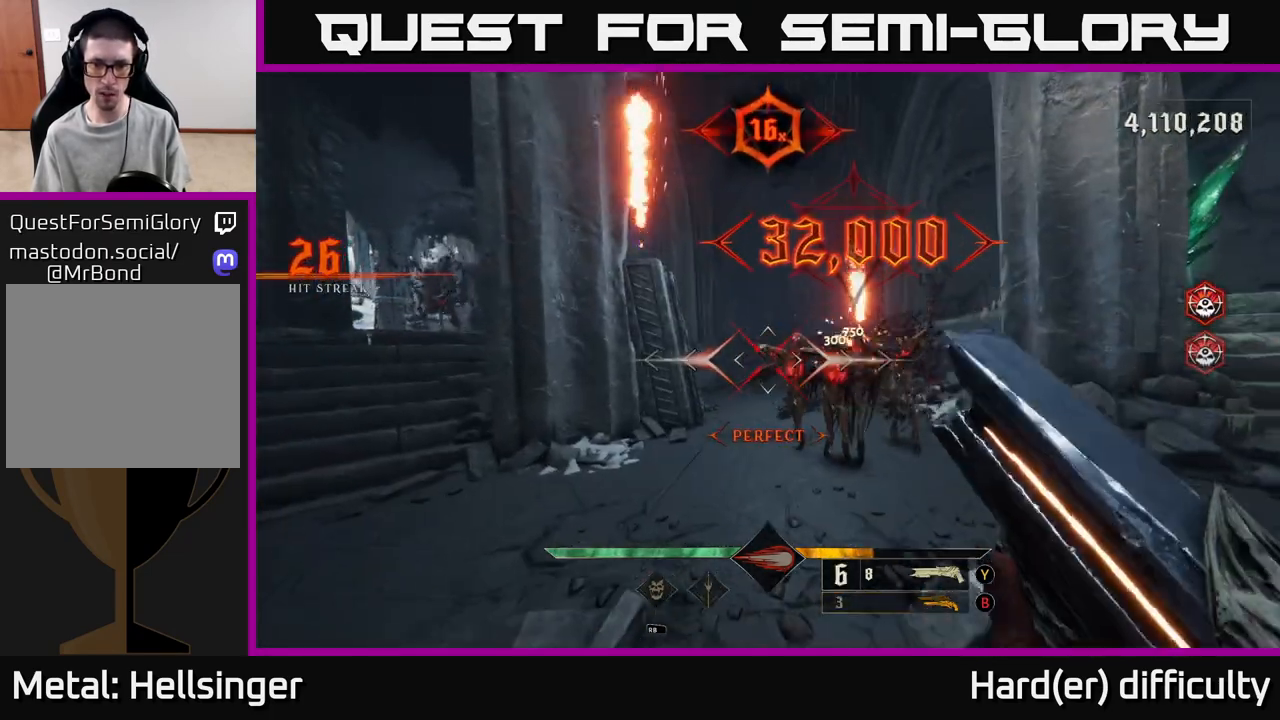
{"dt_ms": 500, "buttons": [], "left_stick": "down-left", "right_stick": "right", "events": [[17, "left_stick", "center"], [133, "right_stick", "right"], [200, "left_stick", "left"], [267, "left_stick", "down-left"]]}
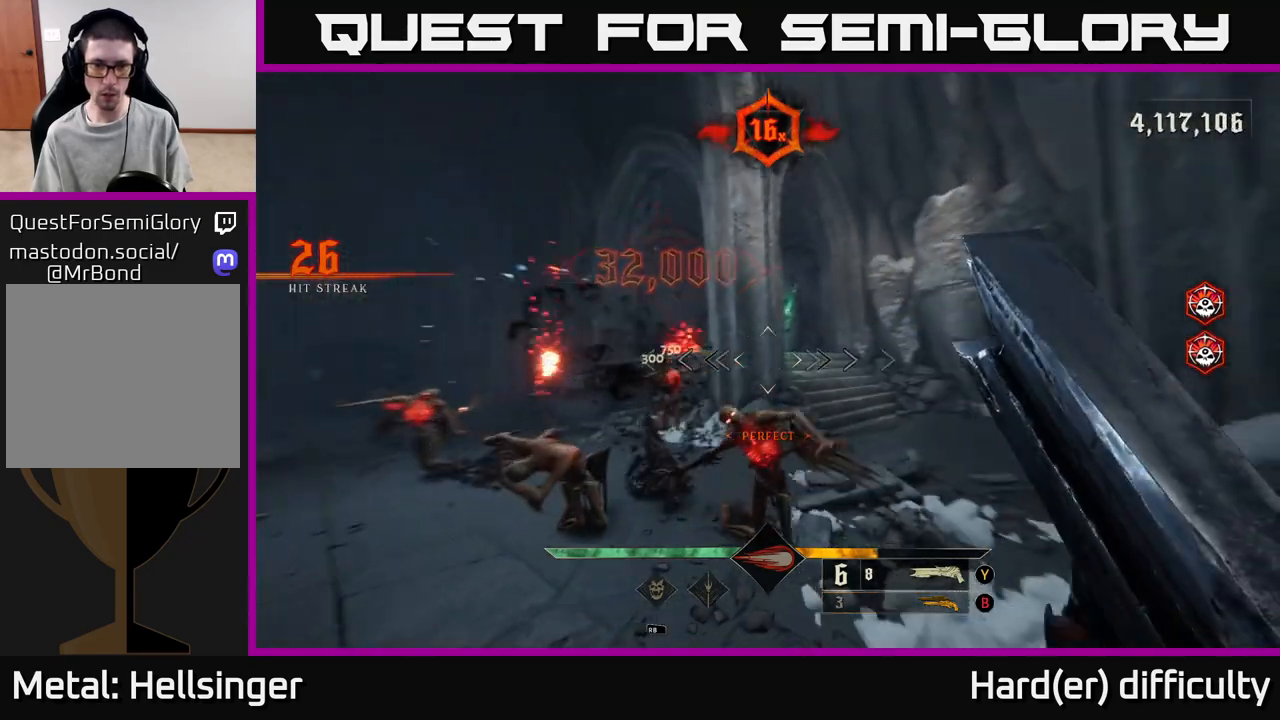
{"dt_ms": 500, "buttons": ["L2"], "left_stick": "down-left", "right_stick": "right", "events": [[83, "right_stick", "center"], [267, "right_stick", "down"], [350, "R2", "down"], [483, "R2", "up"], [483, "right_stick", "right"], [500, "L2", "down"]]}
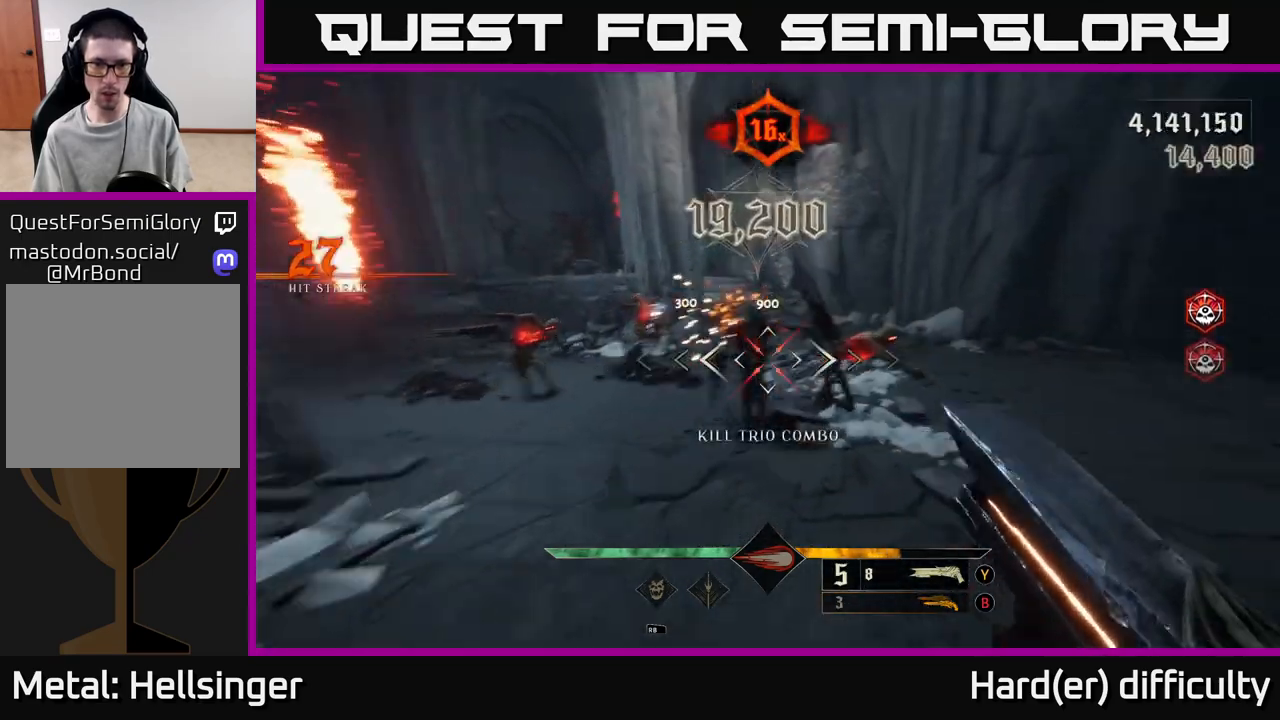
{"dt_ms": 500, "buttons": [], "left_stick": "down", "right_stick": "down-left", "events": [[67, "right_stick", "up-right"], [100, "L2", "up"], [267, "left_stick", "down"], [300, "right_stick", "center"], [450, "right_stick", "down-left"]]}
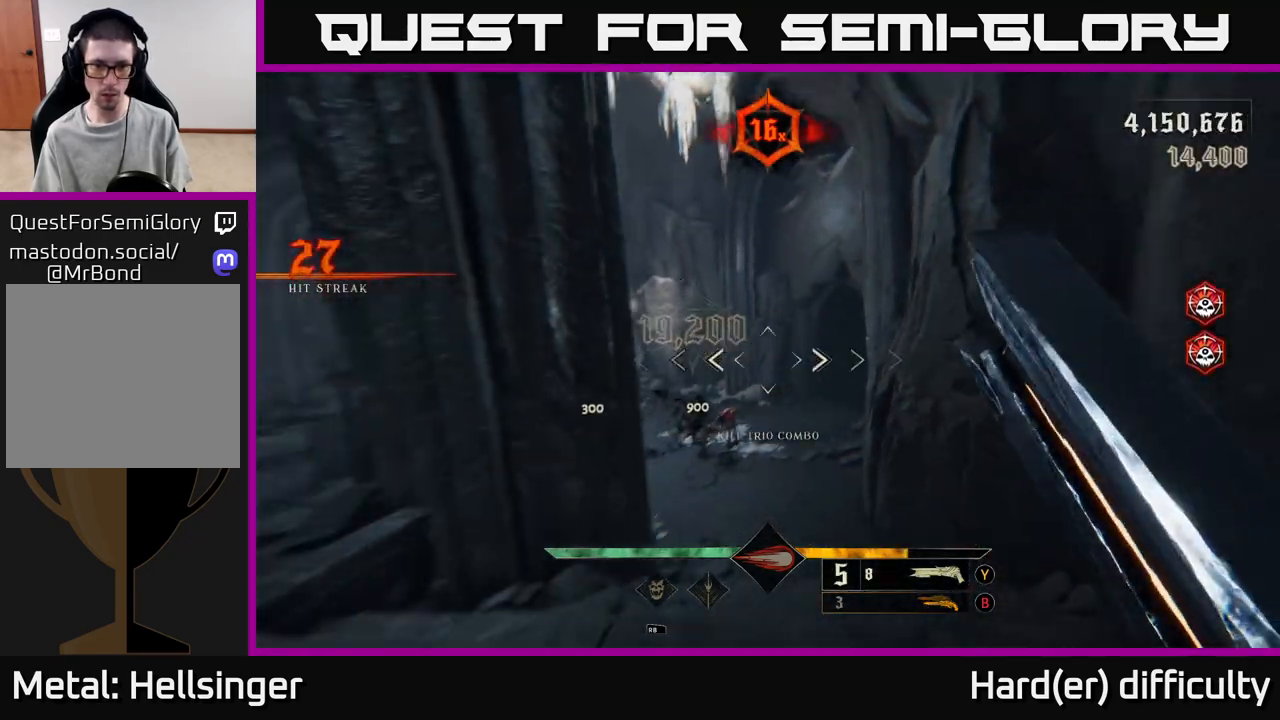
{"dt_ms": 500, "buttons": ["R2"], "left_stick": "up", "right_stick": "down-left", "events": [[117, "right_stick", "center"], [133, "left_stick", "center"], [317, "left_stick", "up"], [433, "right_stick", "down-left"], [467, "R2", "down"]]}
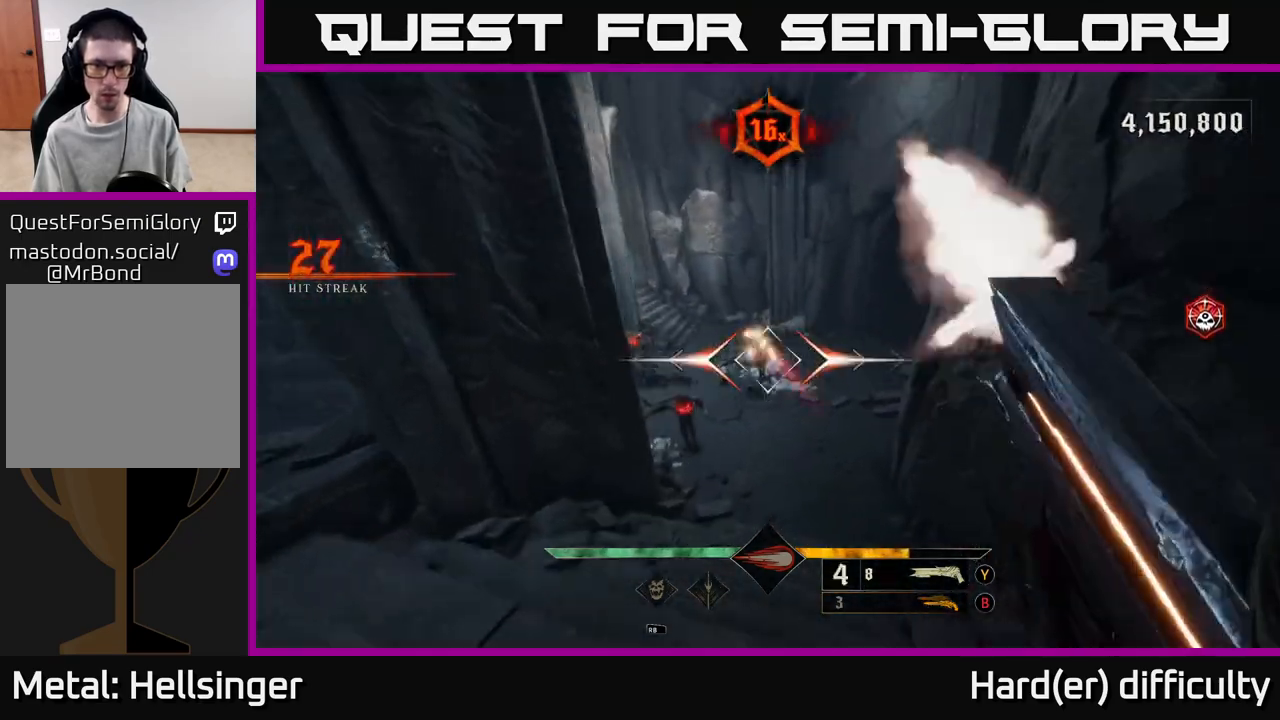
{"dt_ms": 500, "buttons": [], "left_stick": "down", "right_stick": "center", "events": [[17, "right_stick", "center"], [83, "R2", "up"], [200, "left_stick", "left"], [250, "left_stick", "down"]]}
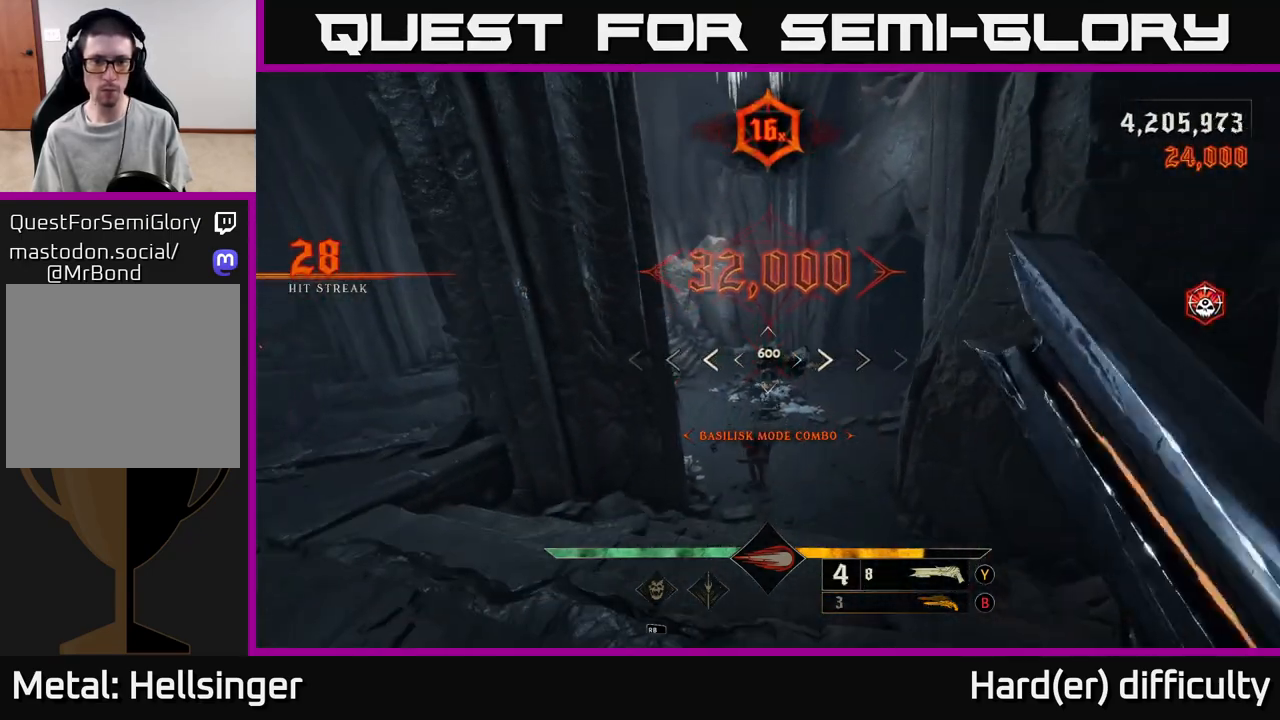
{"dt_ms": 500, "buttons": [], "left_stick": "center", "right_stick": "down", "events": [[133, "left_stick", "center"], [350, "right_stick", "down"]]}
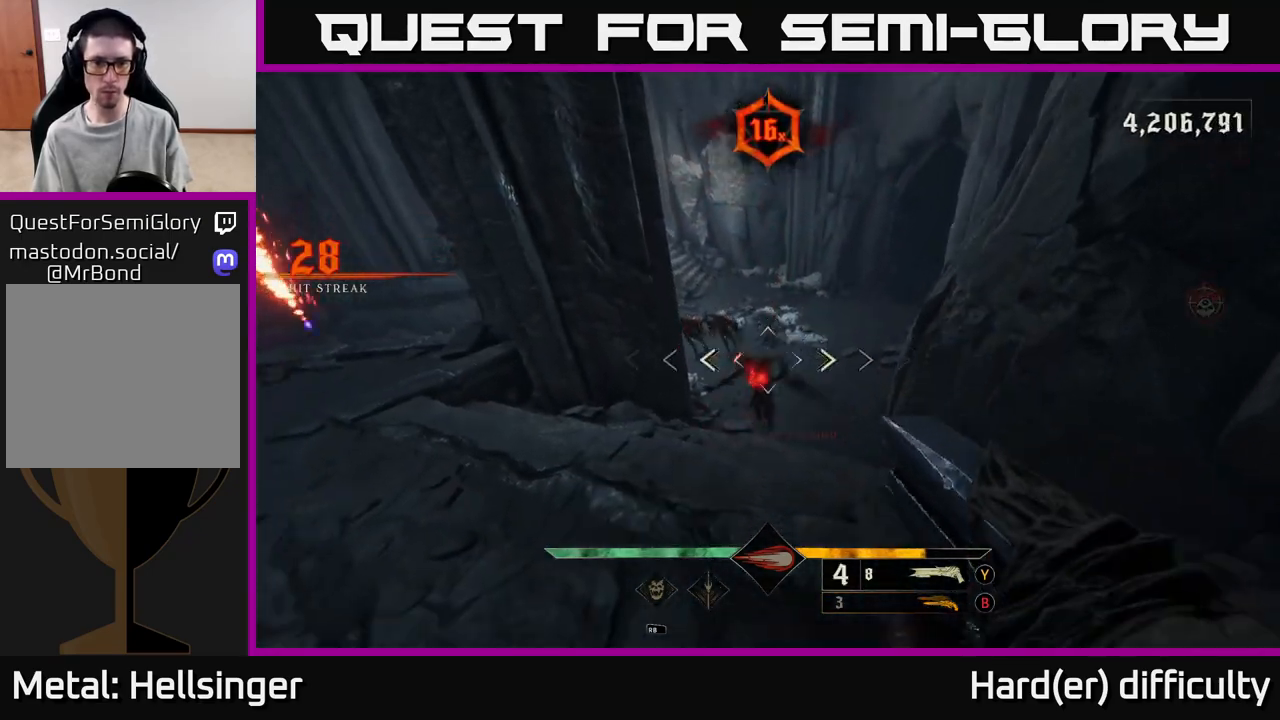
{"dt_ms": 500, "buttons": [], "left_stick": "right", "right_stick": "up-left", "events": [[67, "R2", "down"], [67, "left_stick", "up"], [117, "L2", "down"], [117, "right_stick", "center"], [167, "R2", "up"], [267, "L2", "up"], [433, "right_stick", "up-left"], [483, "left_stick", "right"]]}